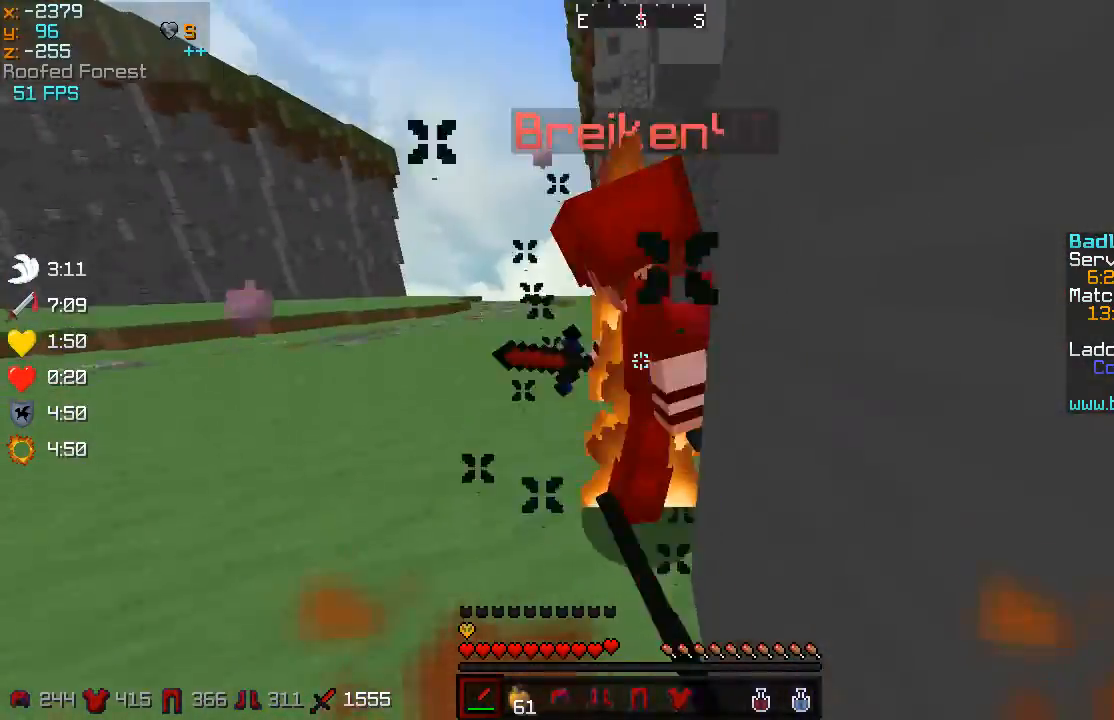
Gameplay with keyboard and mouse; each line is a JSON object with the keys and mouse buttons held at the frame after it. "events" lists presses ("down") and releases ("up") of "a", "d", "s", "w", "mouse_left" and "mouse_right" between this image and that frame as [ms after this image, input, new state], when the widget could be followed in between. "mouse_left", "mouse_right" = the "left", "right" buttons of the "mouse" list. No other keys are recorded. Fast repeated clicks can show as one long hold. Mouse movement is not recorded.
{"keys": [], "mouse": [], "events": [[33, "mouse_left", "down"], [33, "w", "down"], [183, "w", "up"], [283, "mouse_left", "up"], [283, "w", "down"], [300, "mouse_left", "down"], [300, "w", "up"], [467, "mouse_left", "up"]]}
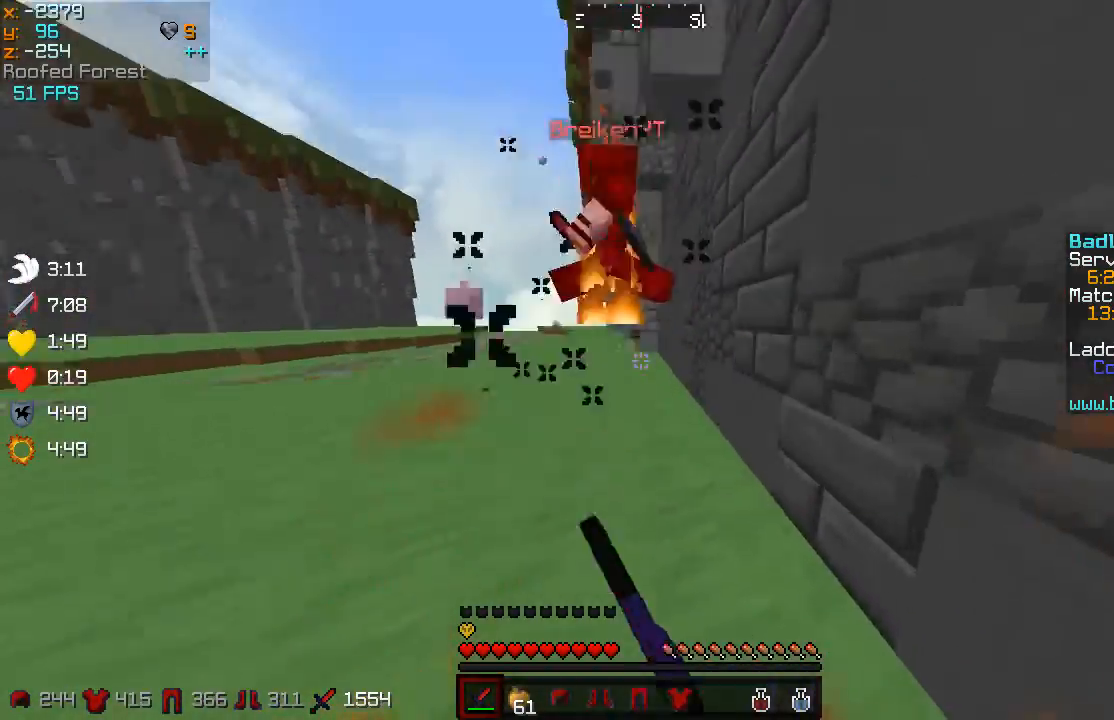
{"keys": ["w"], "mouse": ["left"], "events": [[50, "mouse_left", "down"], [50, "w", "down"], [117, "mouse_left", "up"], [167, "mouse_left", "down"], [184, "mouse_left", "up"], [250, "mouse_left", "down"], [334, "mouse_left", "up"], [384, "mouse_left", "down"], [417, "mouse_left", "up"], [484, "mouse_left", "down"]]}
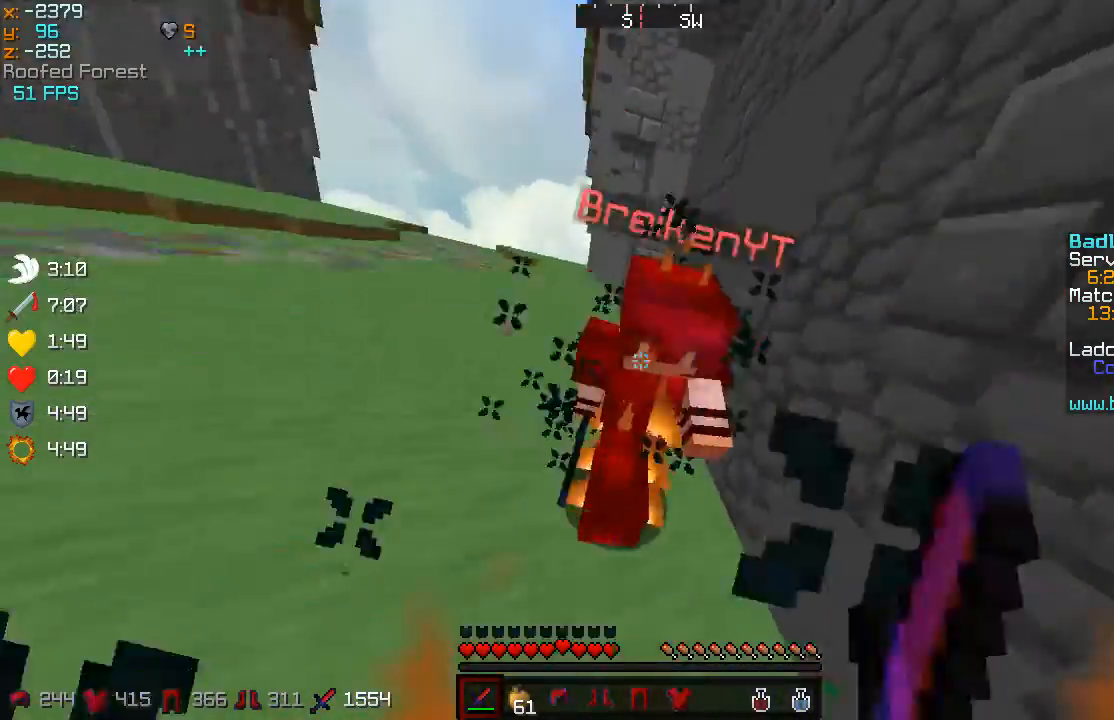
{"keys": ["w"], "mouse": ["left"], "events": [[16, "mouse_left", "up"], [66, "d", "down"], [66, "mouse_left", "down"], [100, "mouse_left", "up"], [183, "mouse_left", "down"], [250, "mouse_left", "up"], [300, "mouse_left", "down"], [333, "d", "up"], [383, "mouse_left", "up"], [433, "mouse_left", "down"]]}
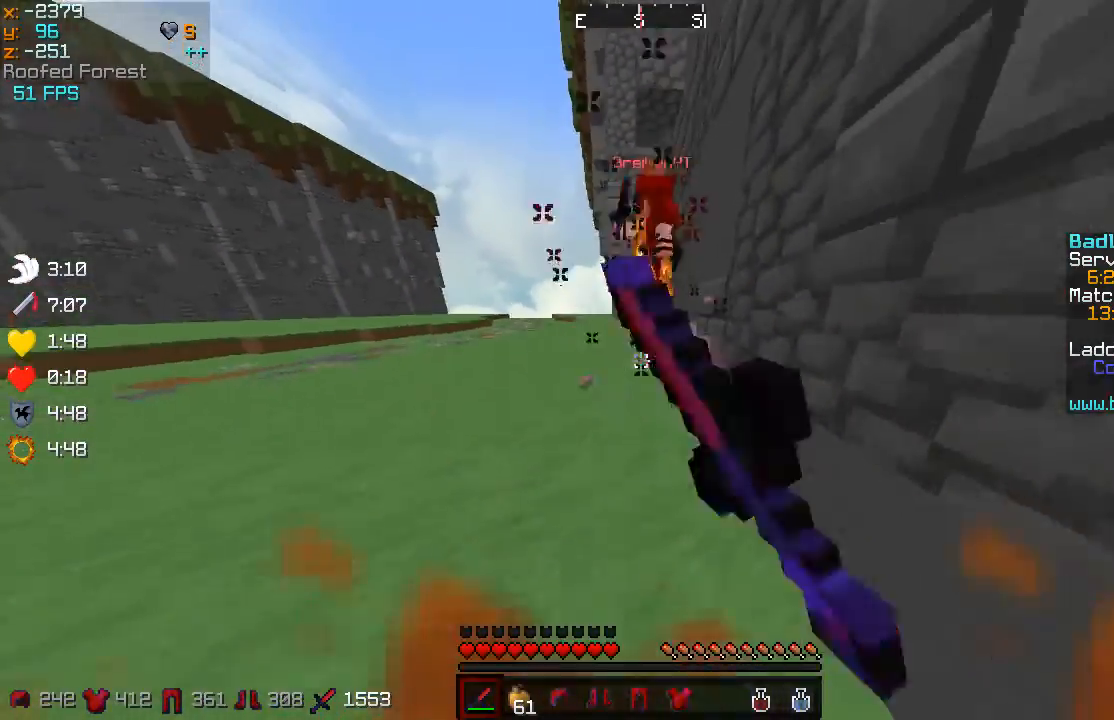
{"keys": ["w"], "mouse": [], "events": [[33, "mouse_left", "up"], [83, "d", "down"], [83, "mouse_left", "down"], [167, "mouse_left", "up"], [217, "d", "up"], [217, "mouse_left", "down"], [334, "mouse_left", "up"], [350, "d", "down"], [417, "mouse_left", "down"], [450, "d", "up"], [484, "mouse_left", "up"]]}
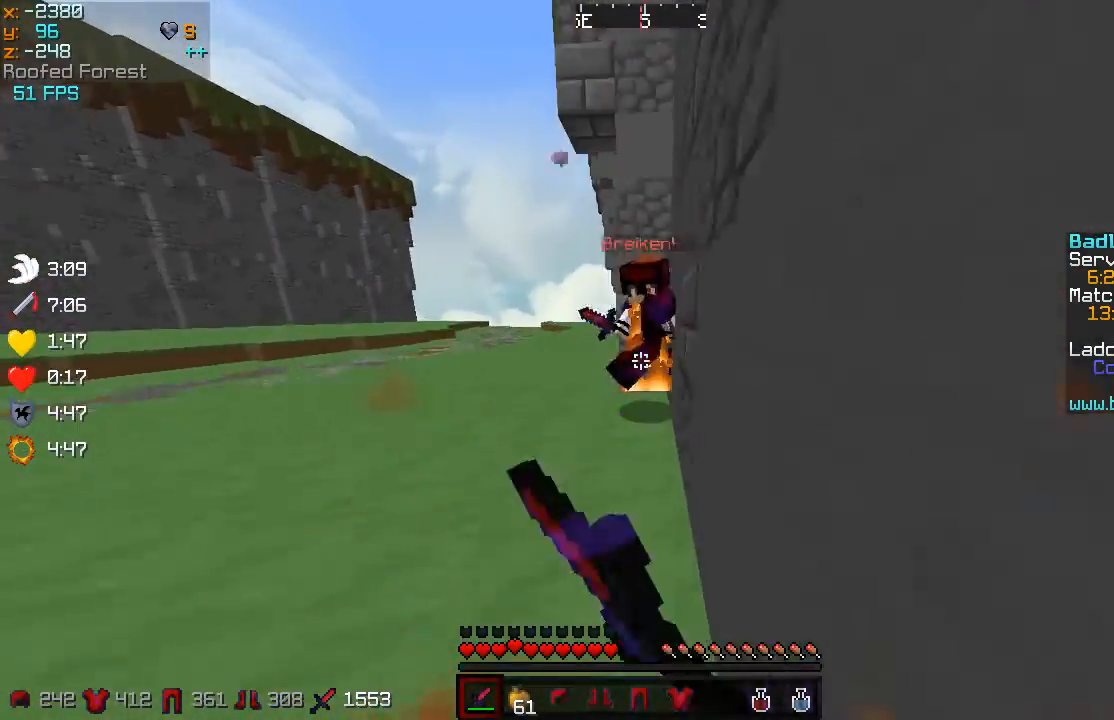
{"keys": ["d", "w"], "mouse": [], "events": [[33, "mouse_left", "down"], [66, "mouse_left", "up"], [66, "w", "up"], [133, "mouse_left", "down"], [133, "w", "down"], [216, "mouse_left", "up"], [250, "mouse_left", "down"], [317, "mouse_left", "up"], [350, "mouse_left", "down"], [400, "d", "down"], [400, "mouse_left", "up"], [450, "mouse_left", "down"], [500, "mouse_left", "up"]]}
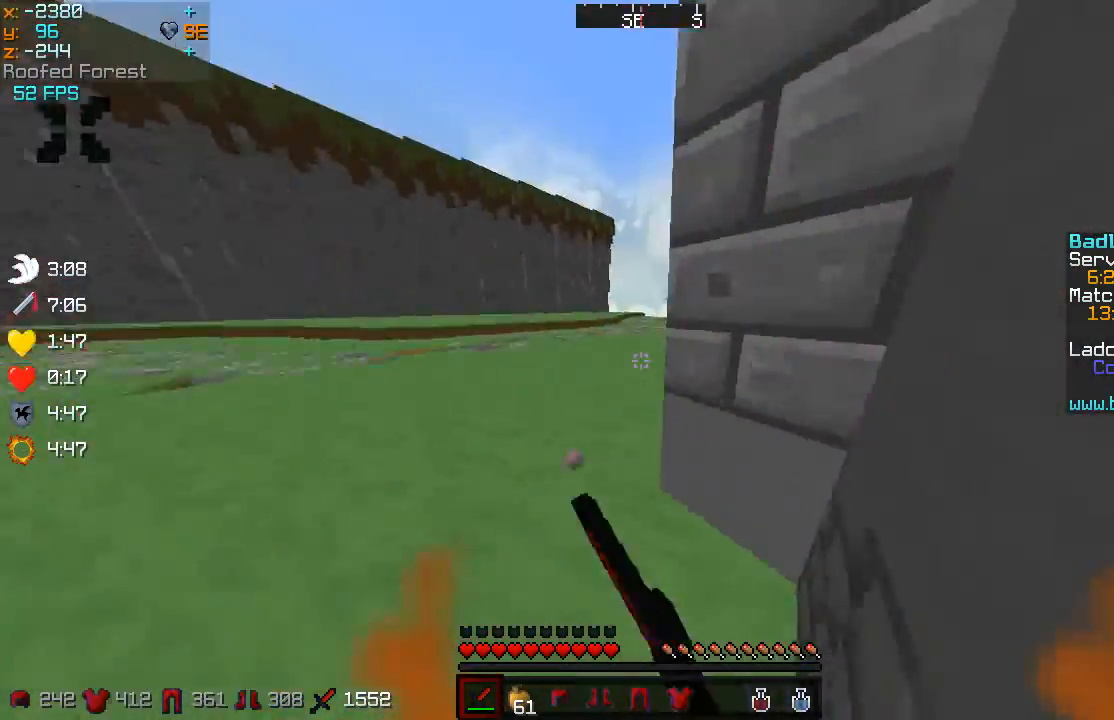
{"keys": ["w"], "mouse": [], "events": [[67, "d", "up"], [67, "mouse_left", "down"], [83, "a", "down"], [133, "mouse_left", "up"], [184, "mouse_left", "down"], [217, "mouse_left", "up"], [350, "mouse_left", "down"], [417, "mouse_left", "up"], [467, "a", "up"], [467, "mouse_left", "down"], [501, "mouse_left", "up"]]}
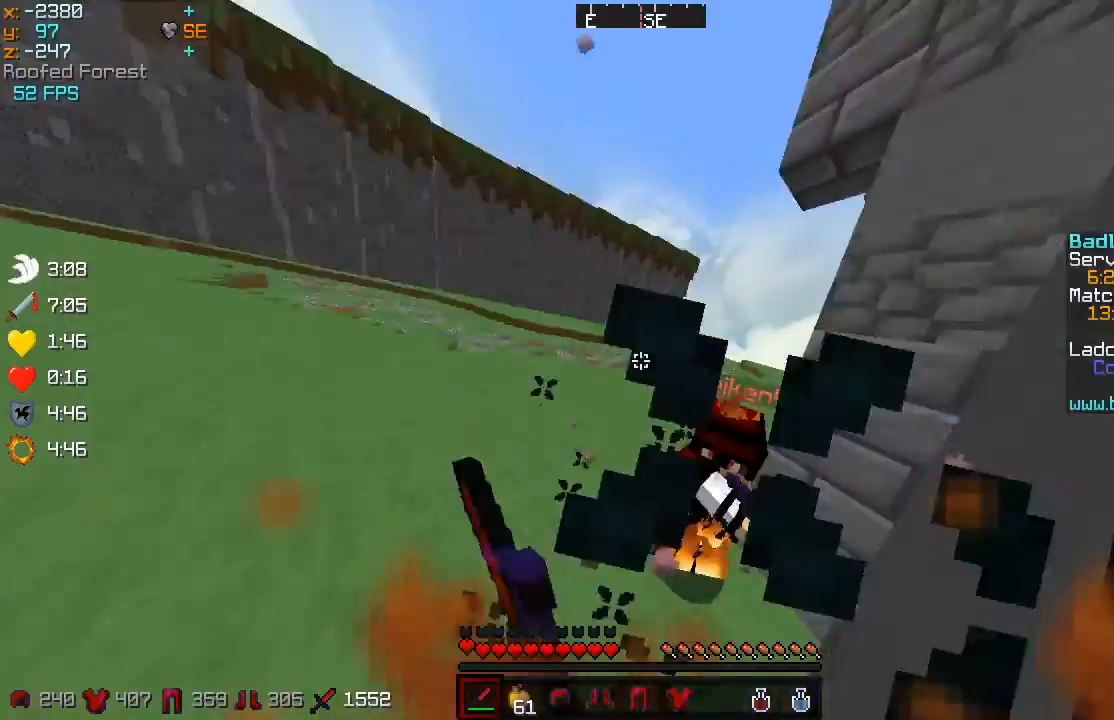
{"keys": ["w"], "mouse": ["left"], "events": [[50, "mouse_left", "down"], [100, "mouse_left", "up"], [133, "mouse_left", "down"], [183, "mouse_left", "up"], [350, "d", "down"], [350, "mouse_left", "down"], [417, "d", "up"], [417, "mouse_left", "up"], [500, "mouse_left", "down"]]}
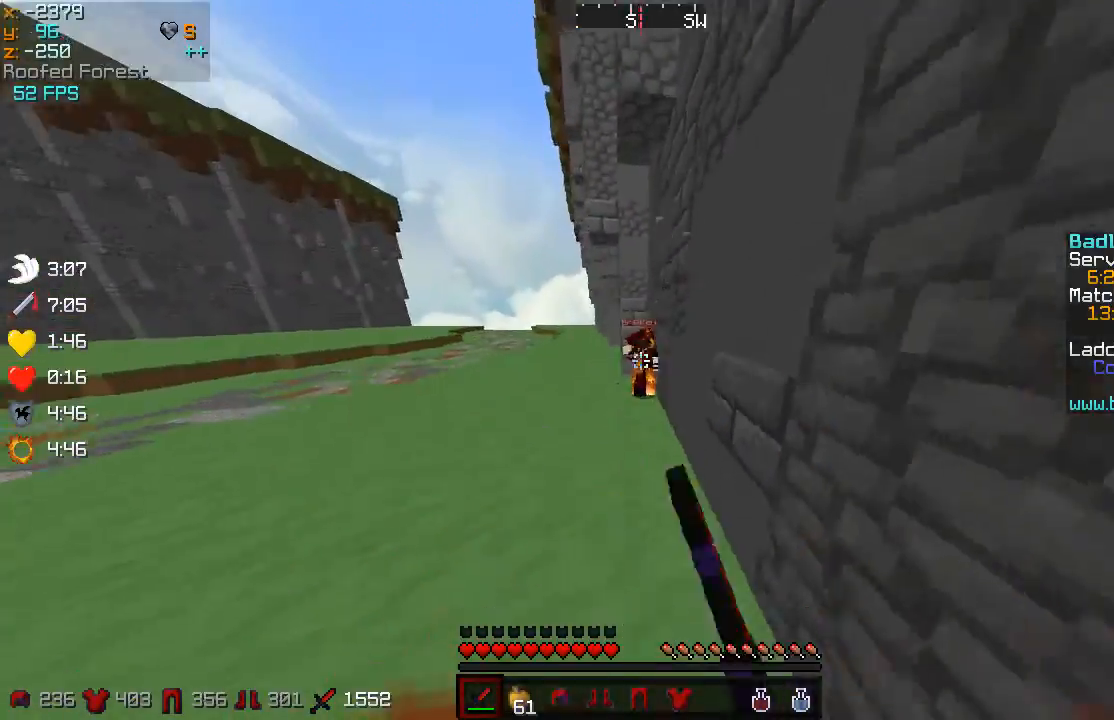
{"keys": ["a", "w"], "mouse": [], "events": [[117, "mouse_left", "up"], [434, "a", "down"]]}
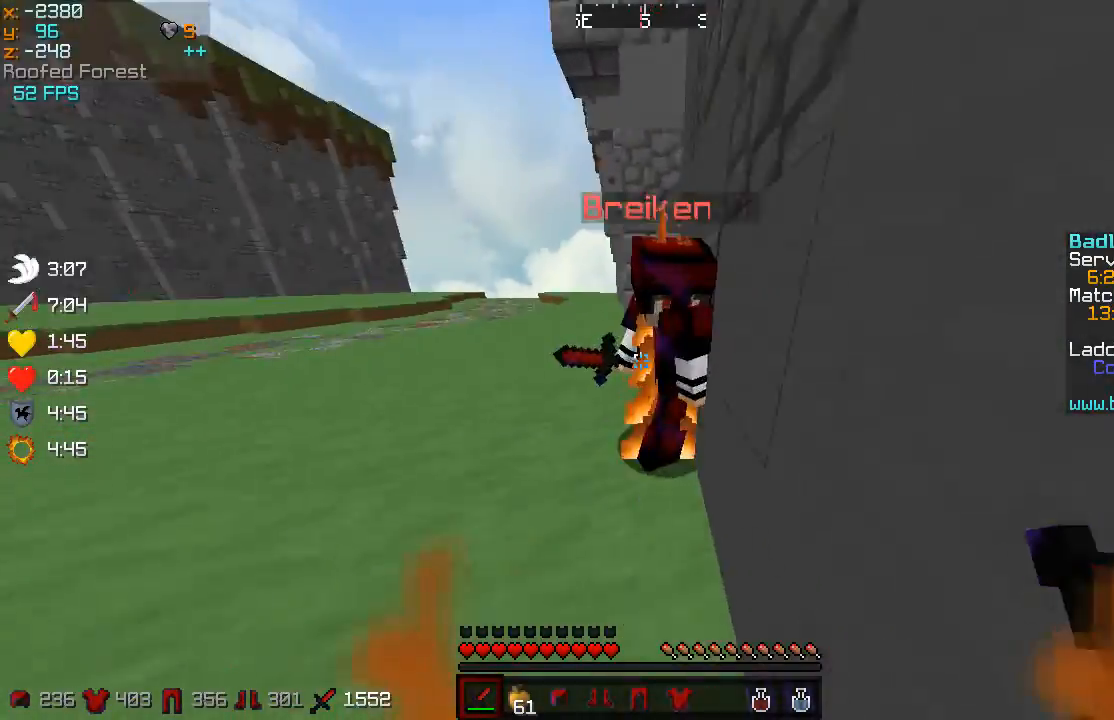
{"keys": ["d", "w"], "mouse": ["left", "right"], "events": [[16, "a", "up"], [66, "d", "down"], [150, "mouse_left", "down"], [150, "mouse_right", "down"], [233, "mouse_left", "up"], [233, "mouse_right", "up"], [317, "mouse_left", "down"], [317, "mouse_right", "down"], [383, "mouse_left", "up"], [383, "mouse_right", "up"], [450, "mouse_left", "down"], [450, "mouse_right", "down"]]}
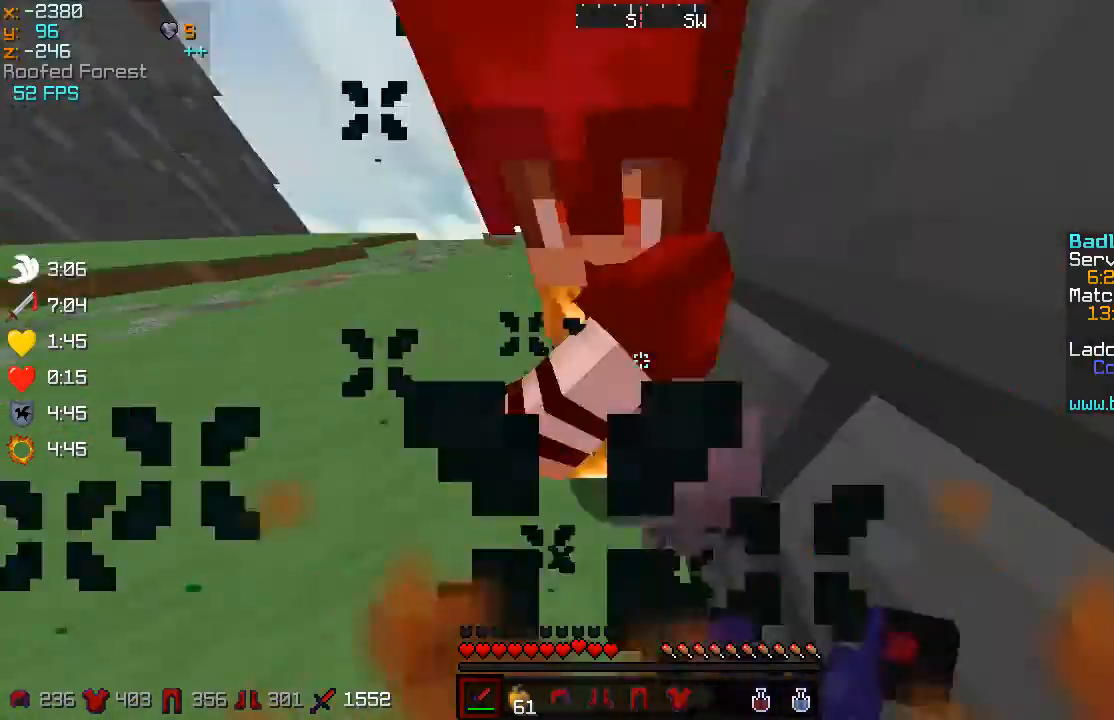
{"keys": ["d", "w"], "mouse": [], "events": [[17, "mouse_left", "up"], [17, "mouse_right", "up"], [117, "mouse_left", "down"], [117, "mouse_right", "down"], [167, "mouse_left", "up"], [167, "mouse_right", "up"], [267, "mouse_left", "down"], [267, "mouse_right", "down"], [300, "mouse_right", "up"], [350, "mouse_left", "up"], [384, "mouse_left", "down"], [484, "mouse_left", "up"]]}
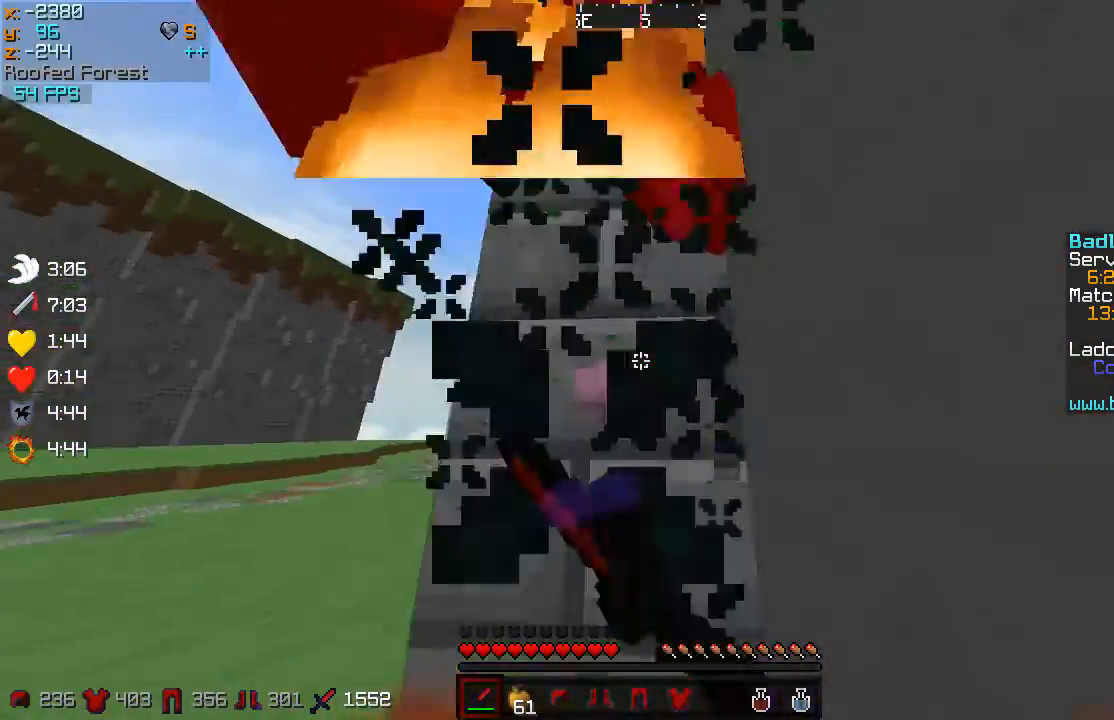
{"keys": [], "mouse": ["left"], "events": [[50, "mouse_left", "down"], [133, "mouse_left", "up"], [166, "mouse_left", "down"], [317, "mouse_left", "up"], [367, "d", "up"], [367, "mouse_left", "down"], [400, "mouse_left", "up"], [450, "w", "up"], [500, "mouse_left", "down"]]}
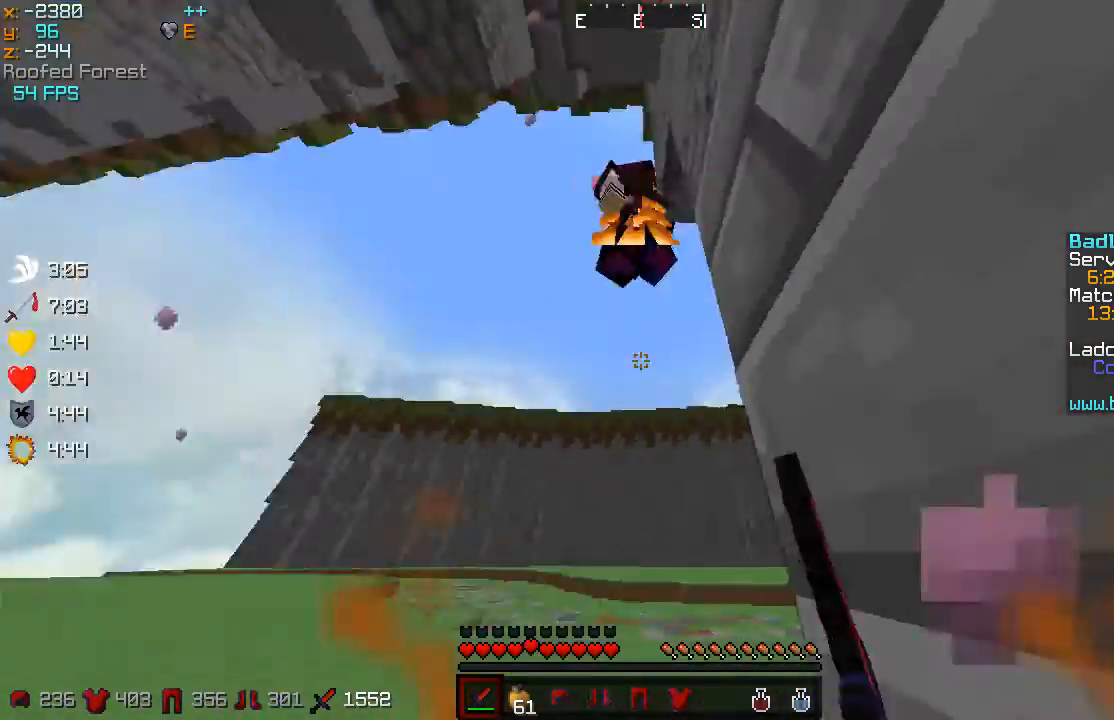
{"keys": ["w"], "mouse": ["left"], "events": [[33, "mouse_left", "up"], [100, "mouse_left", "down"], [134, "mouse_left", "up"], [167, "mouse_left", "down"], [234, "mouse_left", "up"], [284, "mouse_left", "down"], [400, "mouse_left", "up"], [450, "mouse_left", "down"], [501, "w", "down"]]}
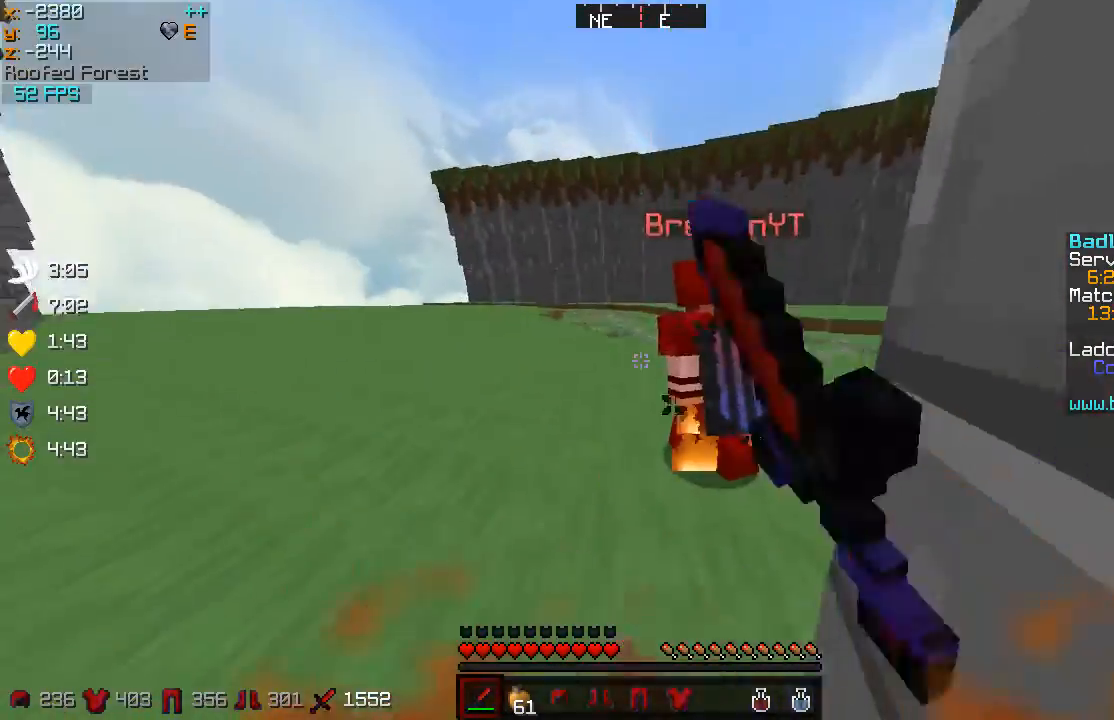
{"keys": [], "mouse": ["left"], "events": [[116, "mouse_left", "up"], [150, "mouse_left", "down"], [200, "mouse_left", "up"], [333, "mouse_left", "down"], [383, "mouse_left", "up"], [433, "mouse_left", "down"], [433, "w", "up"]]}
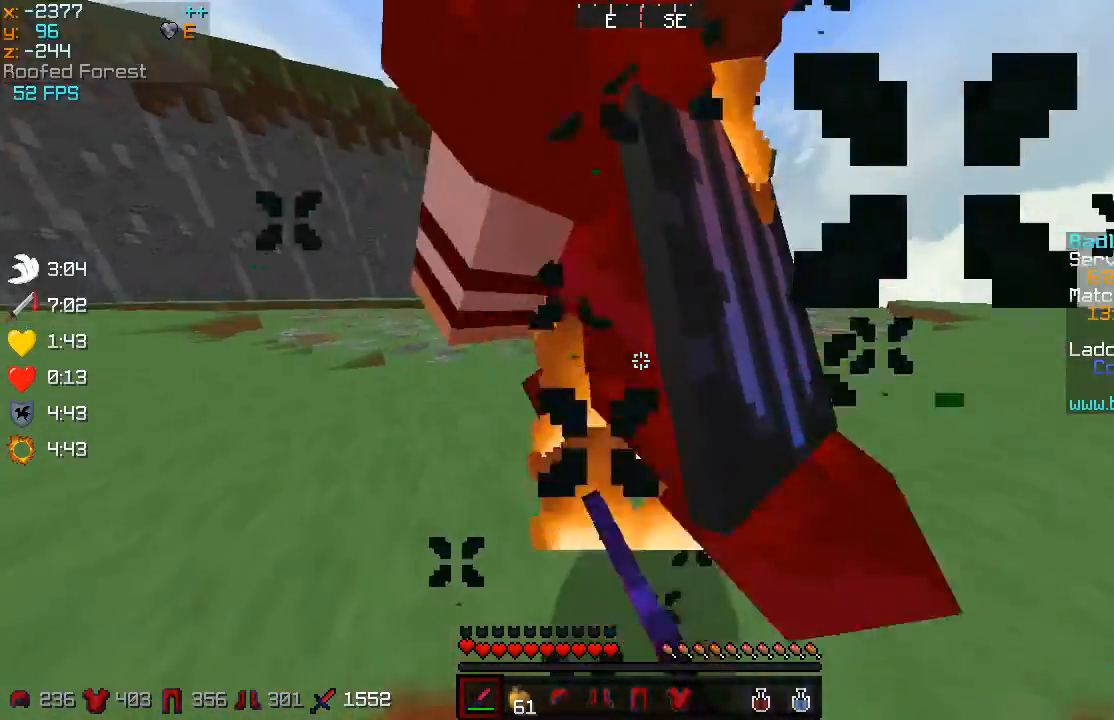
{"keys": ["w"], "mouse": [], "events": [[50, "mouse_left", "up"], [100, "mouse_left", "down"], [150, "w", "down"], [184, "mouse_left", "up"], [317, "mouse_left", "down"], [384, "mouse_left", "up"], [434, "mouse_left", "down"], [467, "mouse_left", "up"]]}
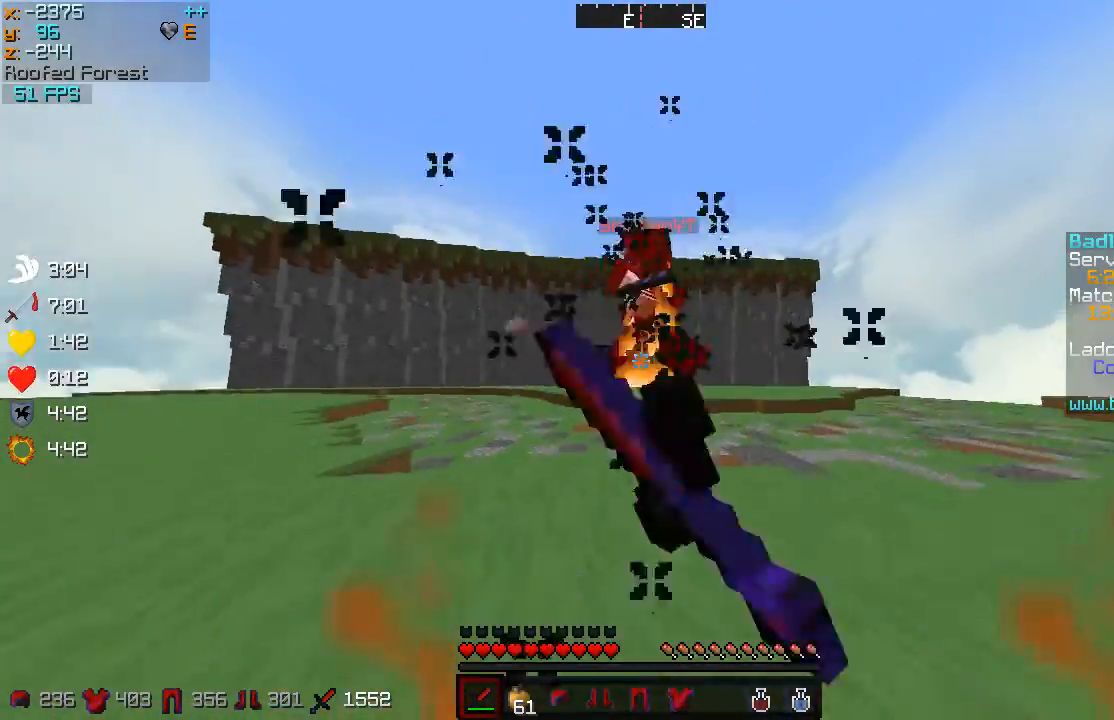
{"keys": ["w"], "mouse": ["left"], "events": [[16, "mouse_left", "down"], [50, "mouse_left", "up"], [100, "mouse_left", "down"], [166, "mouse_left", "up"], [200, "mouse_left", "down"], [350, "mouse_left", "up"], [400, "mouse_left", "down"], [433, "mouse_left", "up"], [467, "mouse_left", "down"]]}
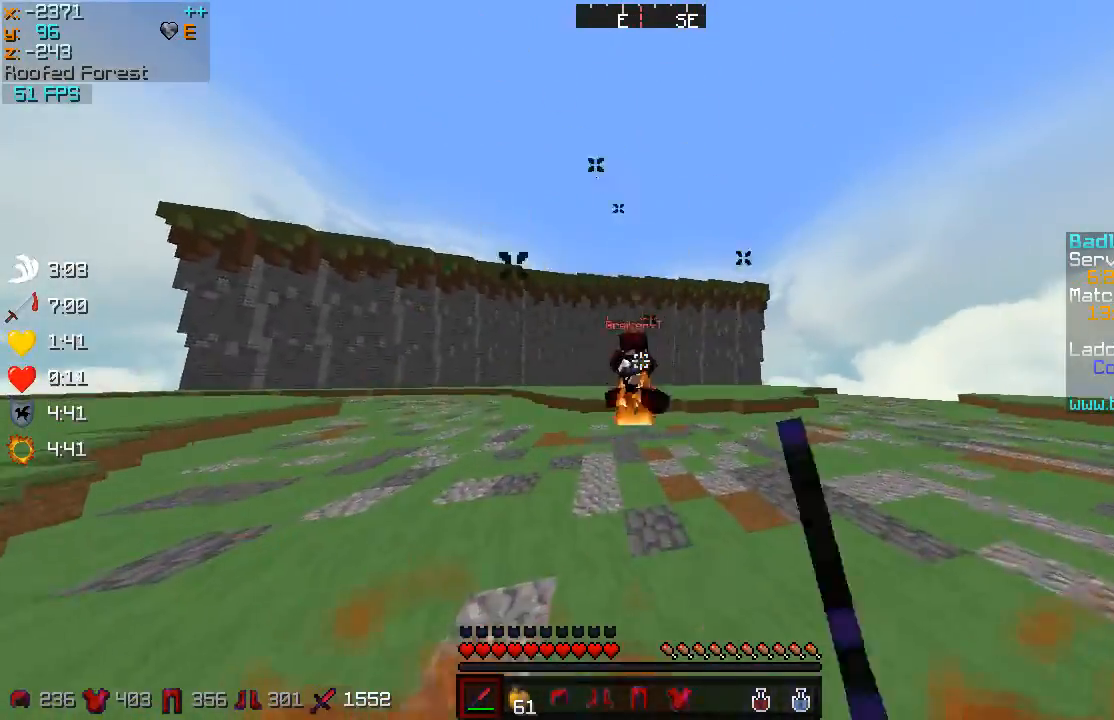
{"keys": ["w"], "mouse": [], "events": [[67, "mouse_left", "up"], [134, "mouse_left", "down"], [167, "mouse_left", "up"], [217, "mouse_left", "down"], [250, "mouse_left", "up"], [300, "mouse_left", "down"], [367, "mouse_left", "up"], [450, "mouse_left", "down"], [484, "mouse_left", "up"]]}
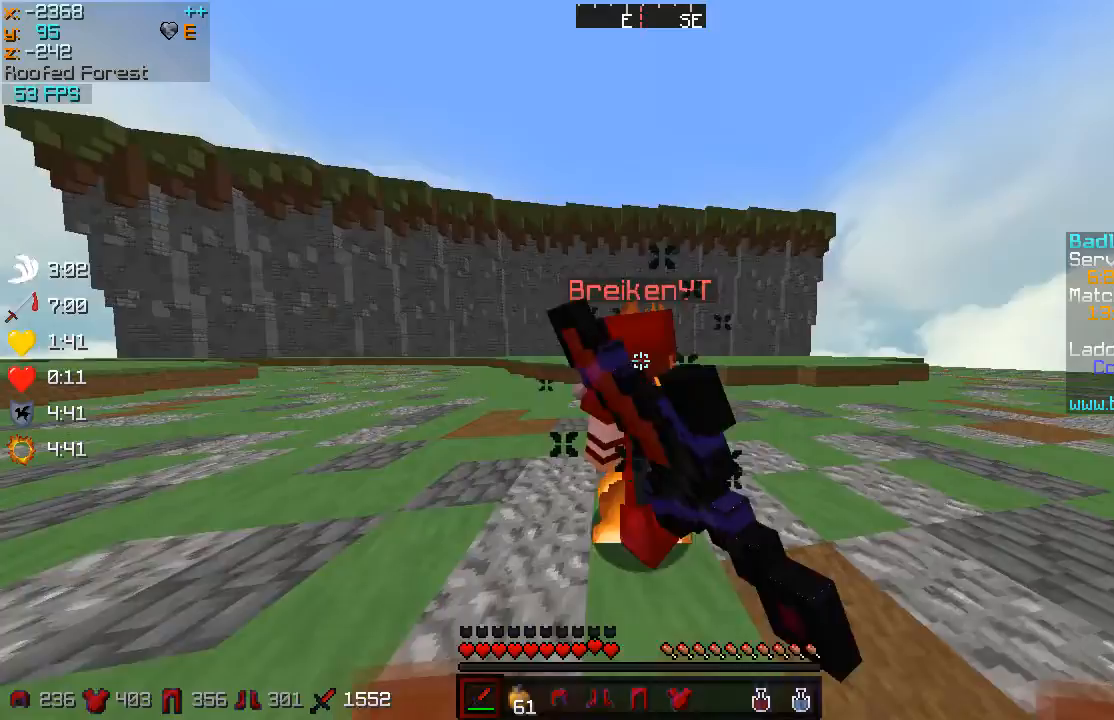
{"keys": ["w"], "mouse": ["left"], "events": [[50, "mouse_left", "down"], [66, "mouse_left", "up"], [116, "mouse_left", "down"], [166, "mouse_left", "up"], [216, "mouse_left", "down"], [266, "mouse_left", "up"], [317, "mouse_left", "down"], [350, "mouse_left", "up"], [417, "mouse_left", "down"]]}
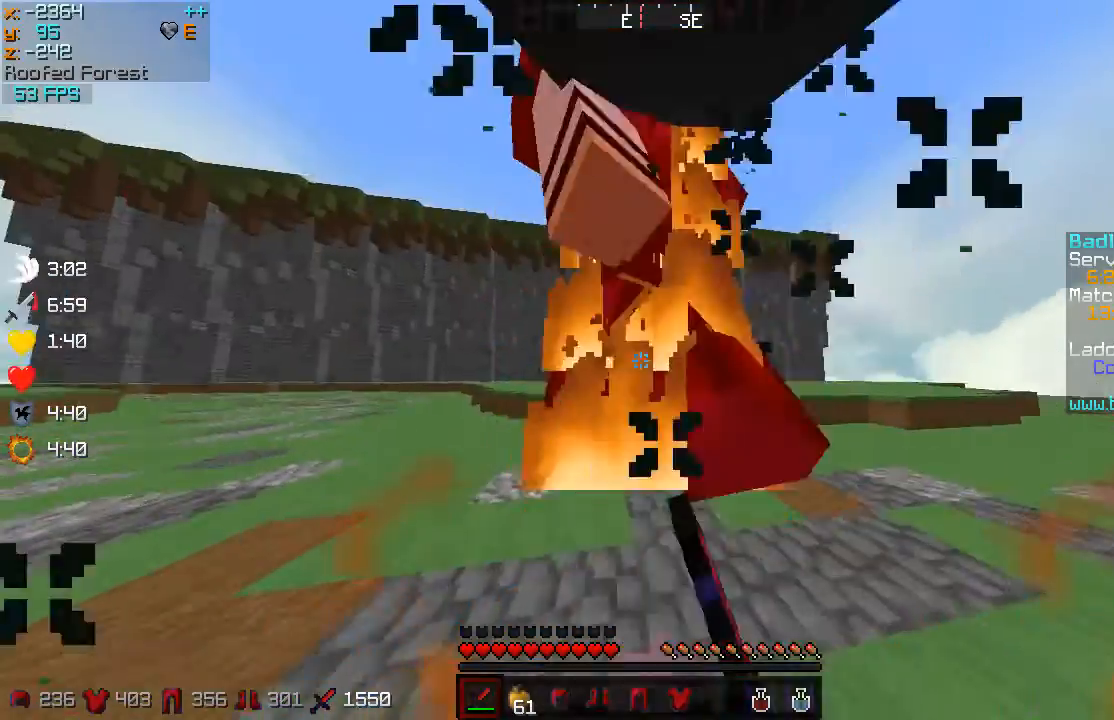
{"keys": ["w"], "mouse": ["left"], "events": [[100, "mouse_left", "up"], [150, "mouse_left", "down"], [184, "mouse_left", "up"], [200, "mouse_left", "down"], [267, "mouse_left", "up"], [334, "mouse_left", "down"], [350, "mouse_left", "up"], [434, "mouse_left", "down"], [484, "mouse_left", "up"], [501, "mouse_left", "down"]]}
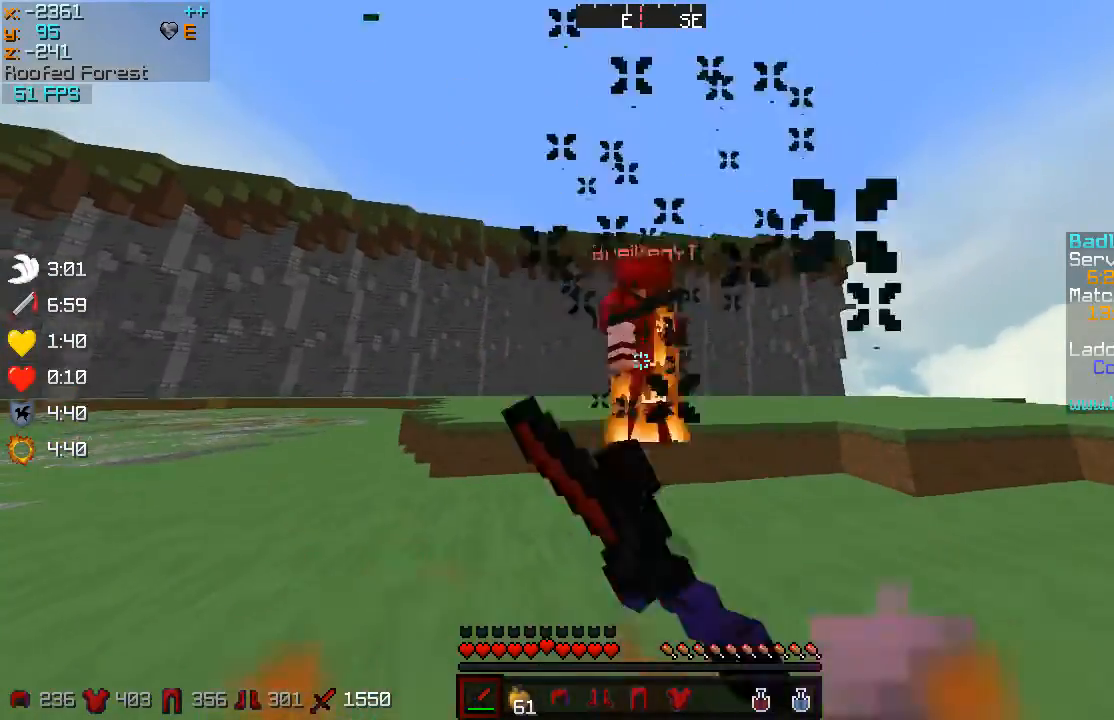
{"keys": ["w"], "mouse": [], "events": [[183, "mouse_left", "up"], [216, "mouse_left", "down"], [300, "mouse_left", "up"], [333, "mouse_left", "down"], [367, "mouse_left", "up"], [417, "mouse_left", "down"], [467, "mouse_left", "up"]]}
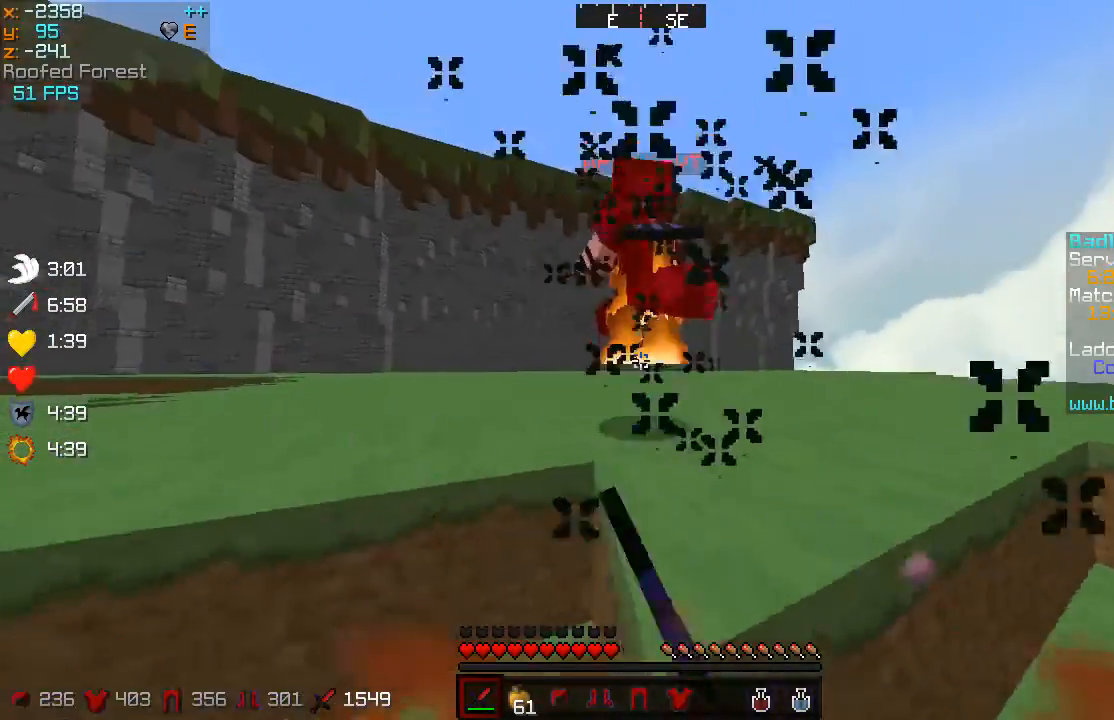
{"keys": ["w"], "mouse": ["left"], "events": [[67, "mouse_left", "down"], [200, "mouse_left", "up"], [234, "mouse_left", "down"], [284, "mouse_left", "up"], [334, "mouse_left", "down"], [384, "mouse_left", "up"], [417, "mouse_left", "down"]]}
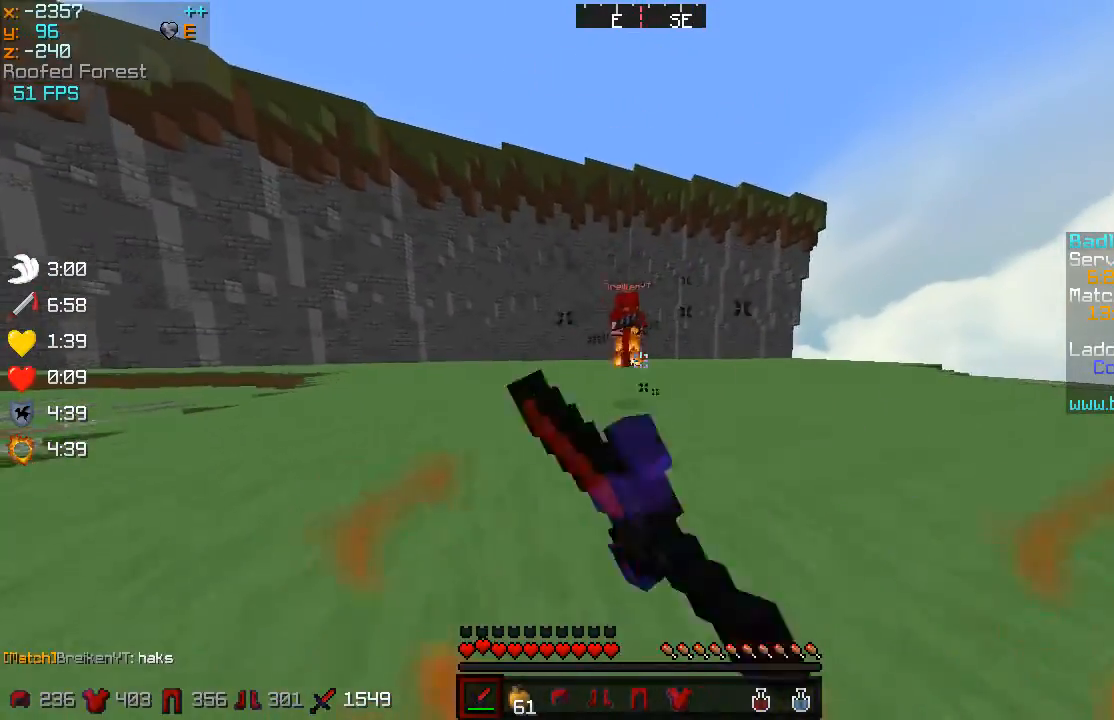
{"keys": ["w"], "mouse": [], "events": [[116, "mouse_left", "up"], [166, "mouse_left", "down"], [383, "mouse_left", "up"]]}
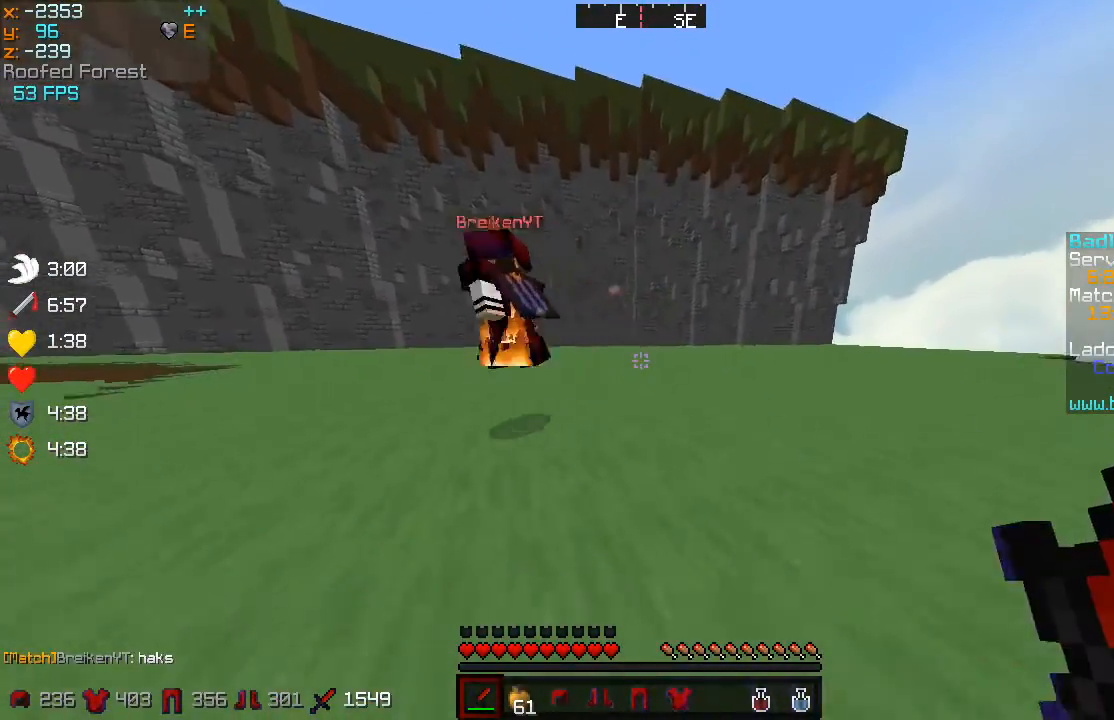
{"keys": ["s"], "mouse": [], "events": [[33, "w", "up"], [217, "a", "down"], [267, "a", "up"], [484, "s", "down"]]}
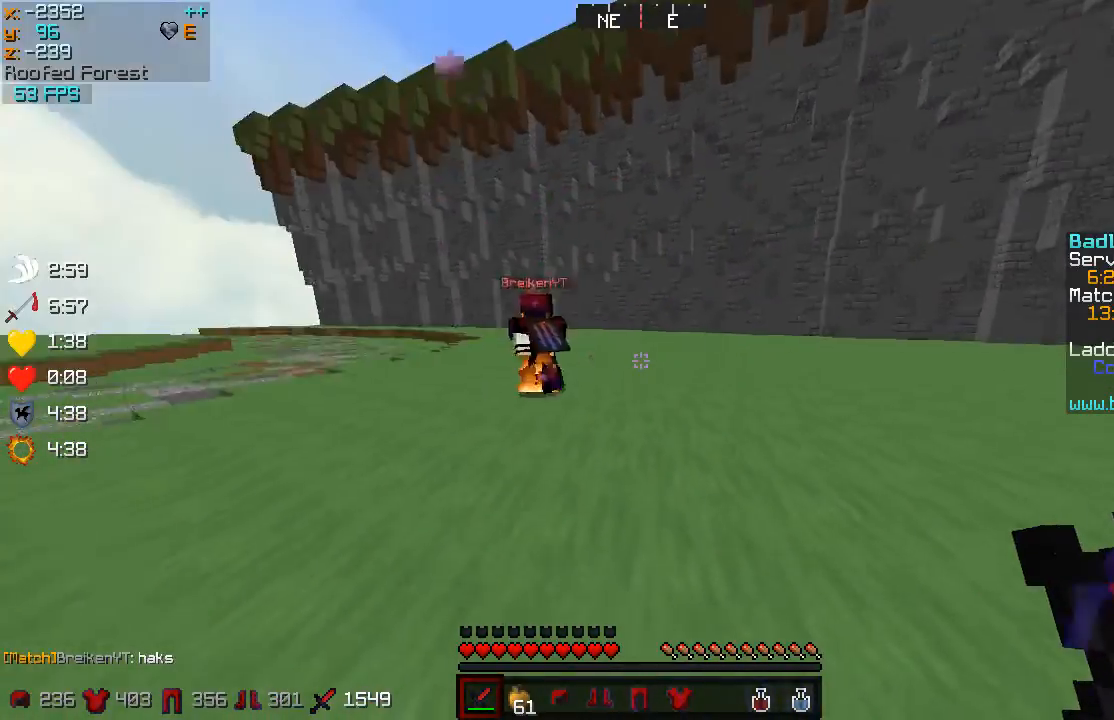
{"keys": ["s"], "mouse": [], "events": []}
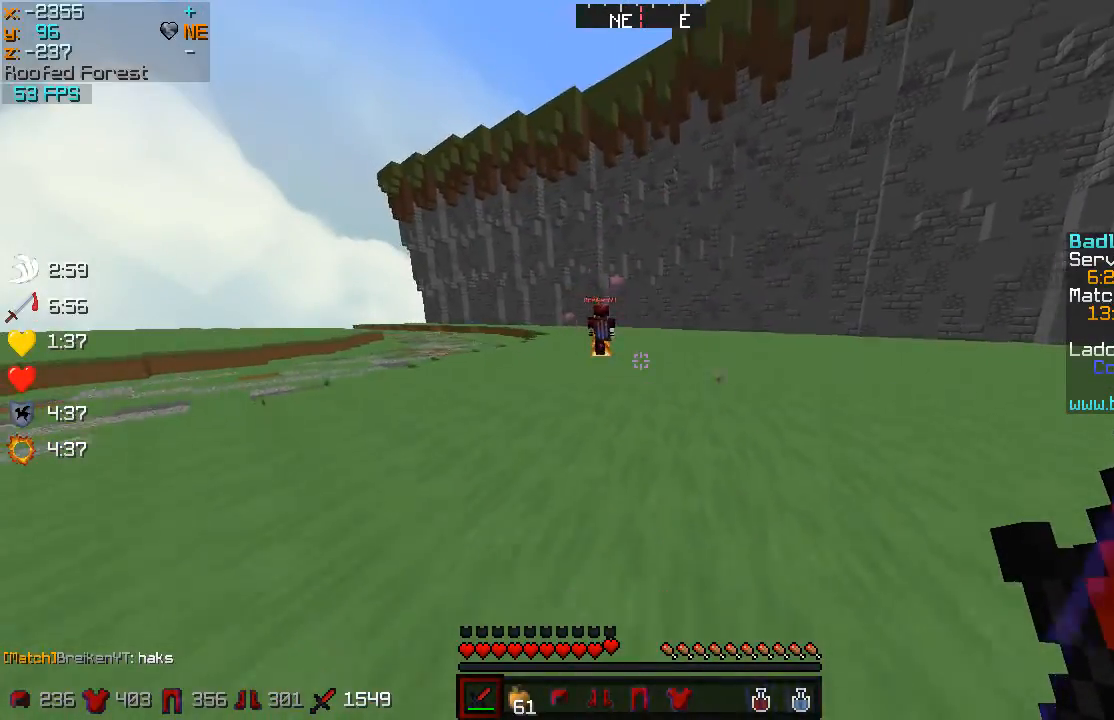
{"keys": ["s"], "mouse": [], "events": []}
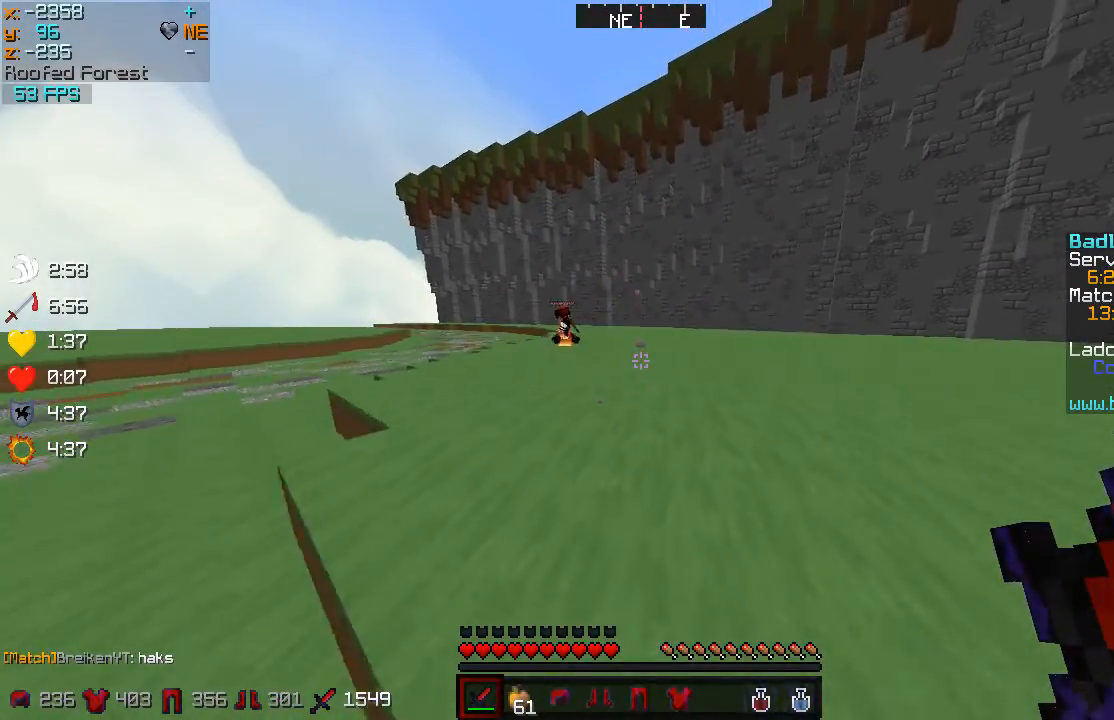
{"keys": [], "mouse": [], "events": [[283, "s", "up"]]}
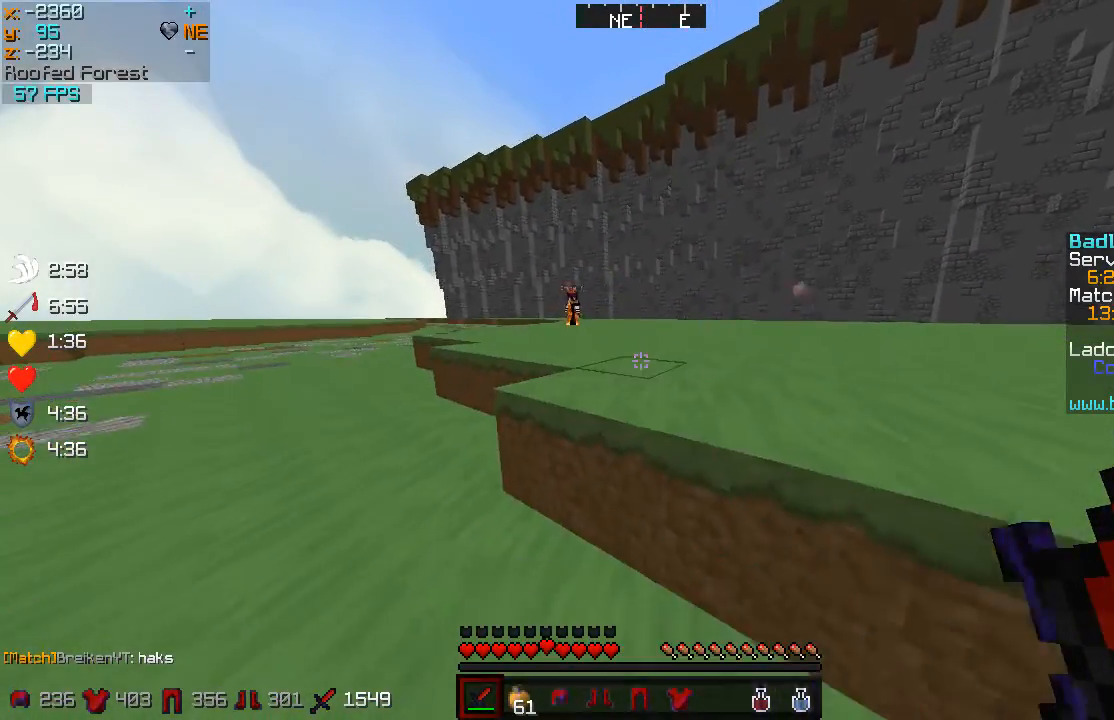
{"keys": [], "mouse": [], "events": []}
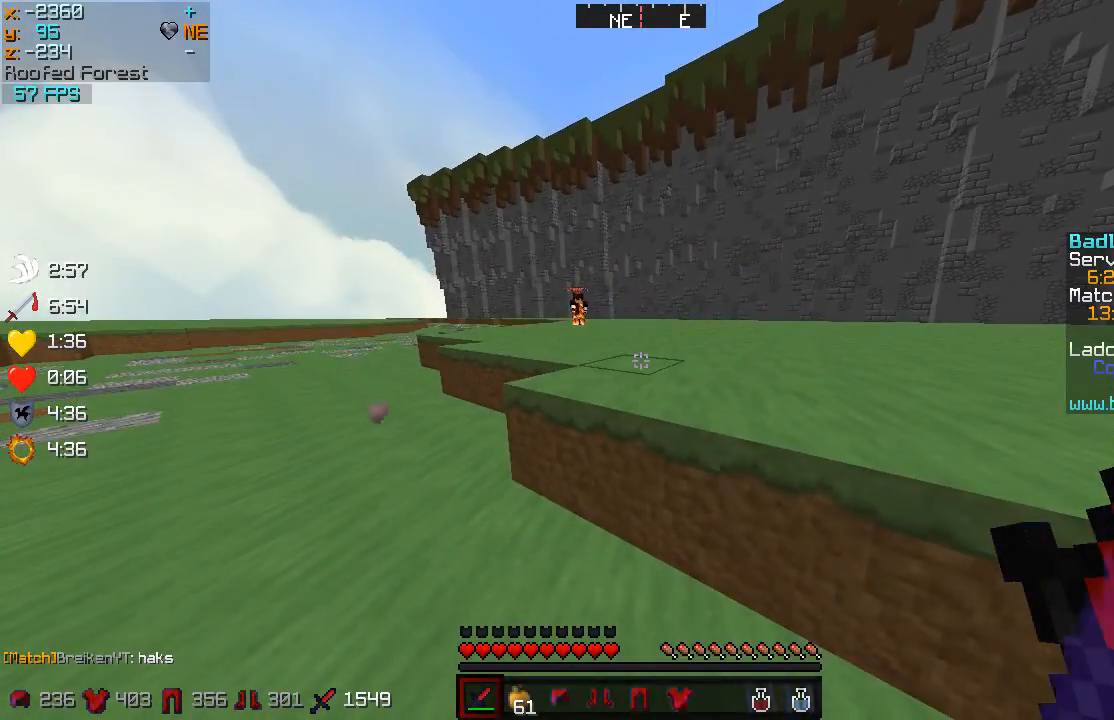
{"keys": ["w"], "mouse": [], "events": [[166, "w", "down"]]}